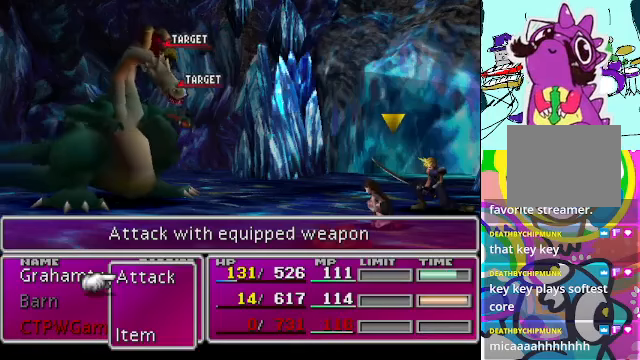
Gameplay with a controller (Xbox layout); each line is a JSON object with the inputs held at the frame after it. "events" lists button and stick changes between this image and that frame as [ms after this image, input, new state], when the widget could be followed in between. Not read: L3 R3 right_stick.
{"buttons": [], "left_stick": "center", "events": [[133, "B", "down"], [200, "B", "up"]]}
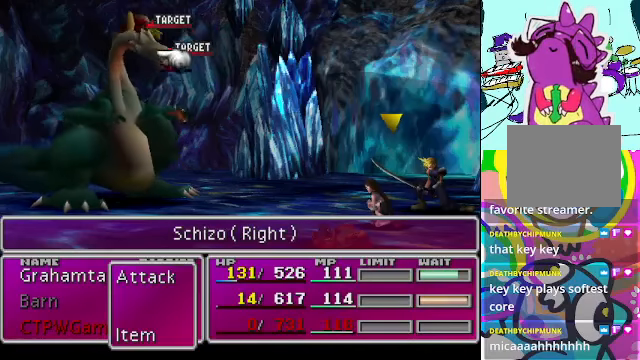
{"buttons": [], "left_stick": "center", "events": [[167, "DPAD_RIGHT", "down"], [367, "DPAD_RIGHT", "up"]]}
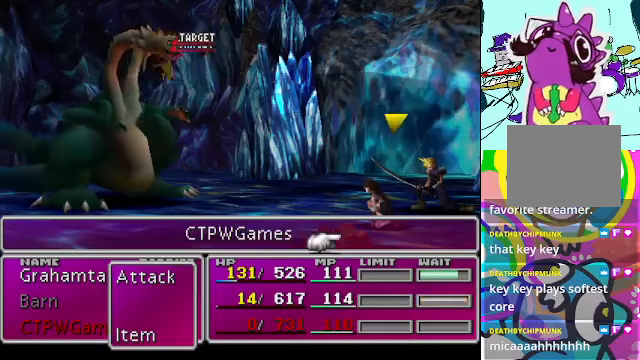
{"buttons": [], "left_stick": "center", "events": [[400, "DPAD_RIGHT", "down"], [500, "DPAD_RIGHT", "up"]]}
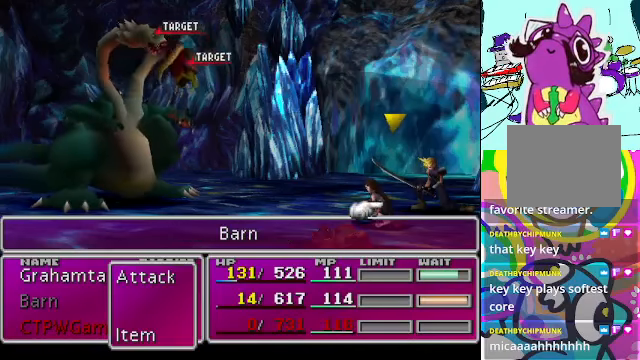
{"buttons": [], "left_stick": "center", "events": []}
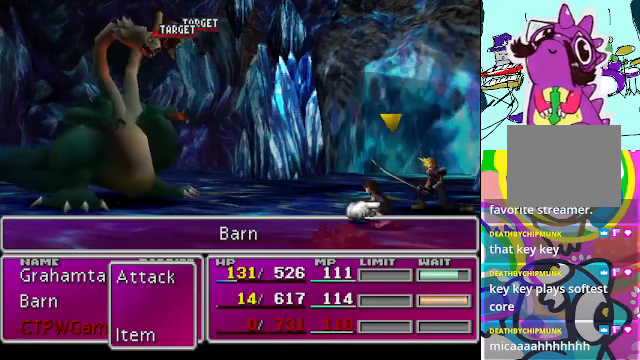
{"buttons": [], "left_stick": "center", "events": [[67, "B", "down"], [167, "B", "up"]]}
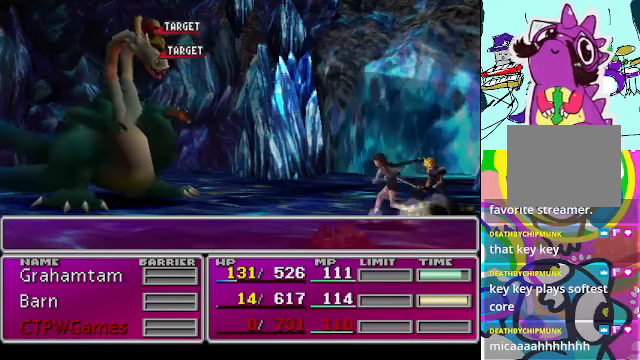
{"buttons": [], "left_stick": "center", "events": []}
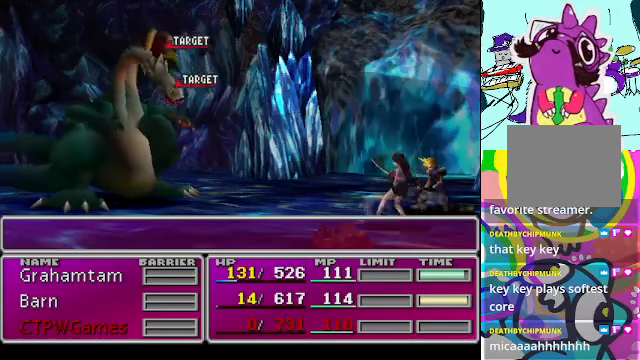
{"buttons": [], "left_stick": "center", "events": []}
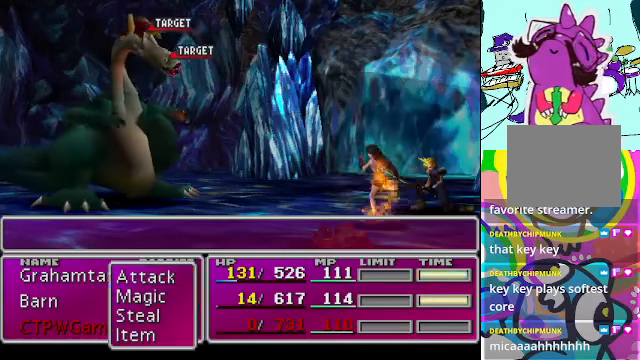
{"buttons": ["DPAD_LEFT"], "left_stick": "center", "events": [[400, "DPAD_LEFT", "down"]]}
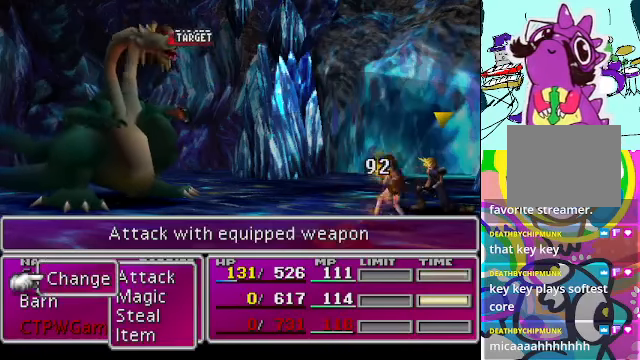
{"buttons": [], "left_stick": "center", "events": [[33, "DPAD_LEFT", "up"]]}
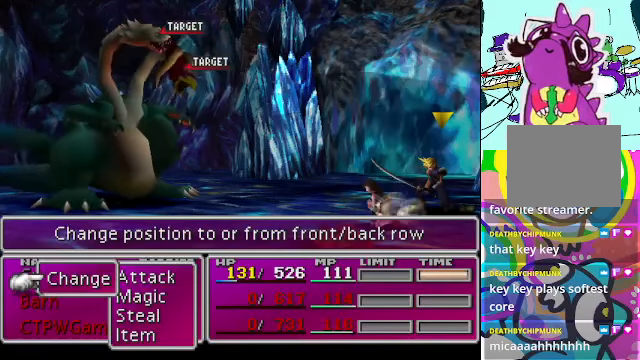
{"buttons": [], "left_stick": "center", "events": [[300, "B", "down"], [400, "B", "up"]]}